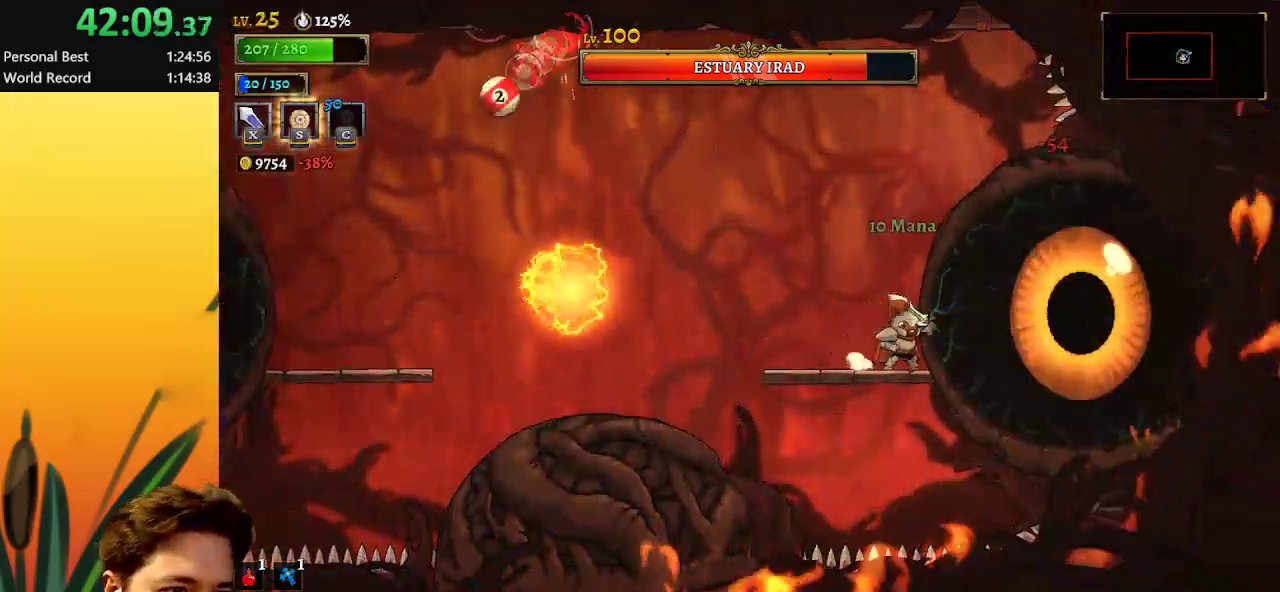
Gameplay with keyboard; each line is a JSON object with the keys held at the frame after it. "events" lists presses ("down") and releases ("up") of "a", "c", "d", "down", "left", "right", "s", "up", "x" and "z" between this image and that frame as [ms after this image, input, new state], when the widget could be followed in between. No other keys are recorded. Mouse input is not recorded.
{"keys": [], "events": [[33, "x", "up"], [83, "left", "down"], [267, "left", "up"], [267, "right", "down"], [367, "right", "up"], [367, "x", "down"], [400, "x", "up"]]}
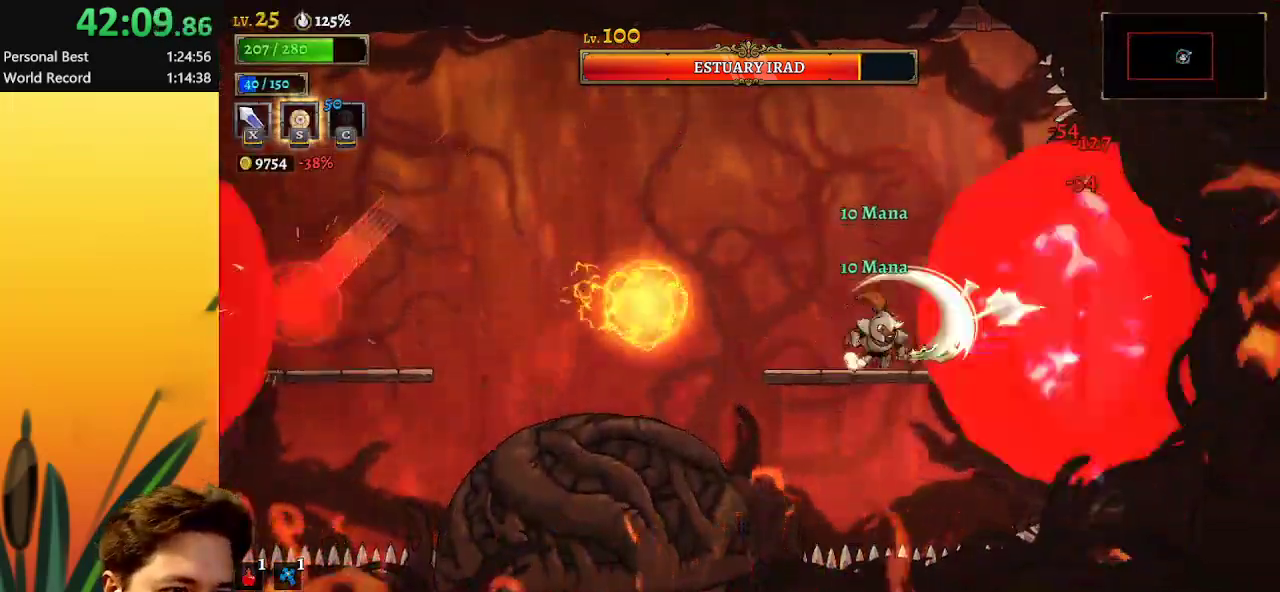
{"keys": ["left"], "events": [[300, "x", "down"], [300, "z", "down"], [383, "left", "down"], [433, "x", "up"], [433, "z", "up"]]}
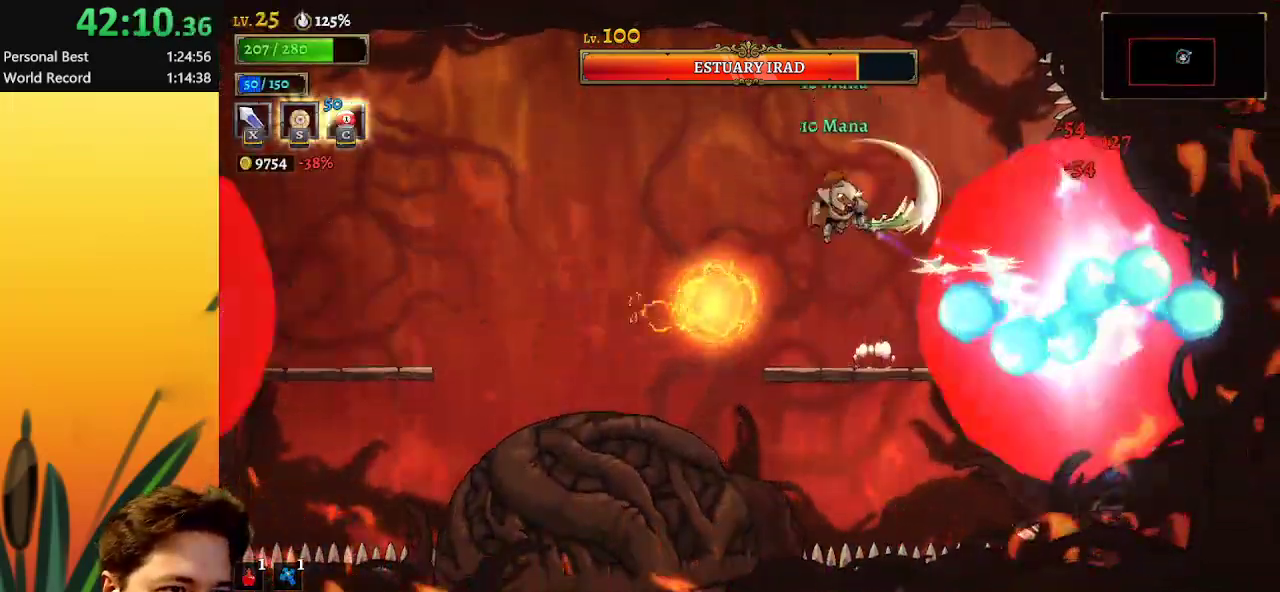
{"keys": ["left"], "events": [[133, "down", "down"], [267, "down", "up"]]}
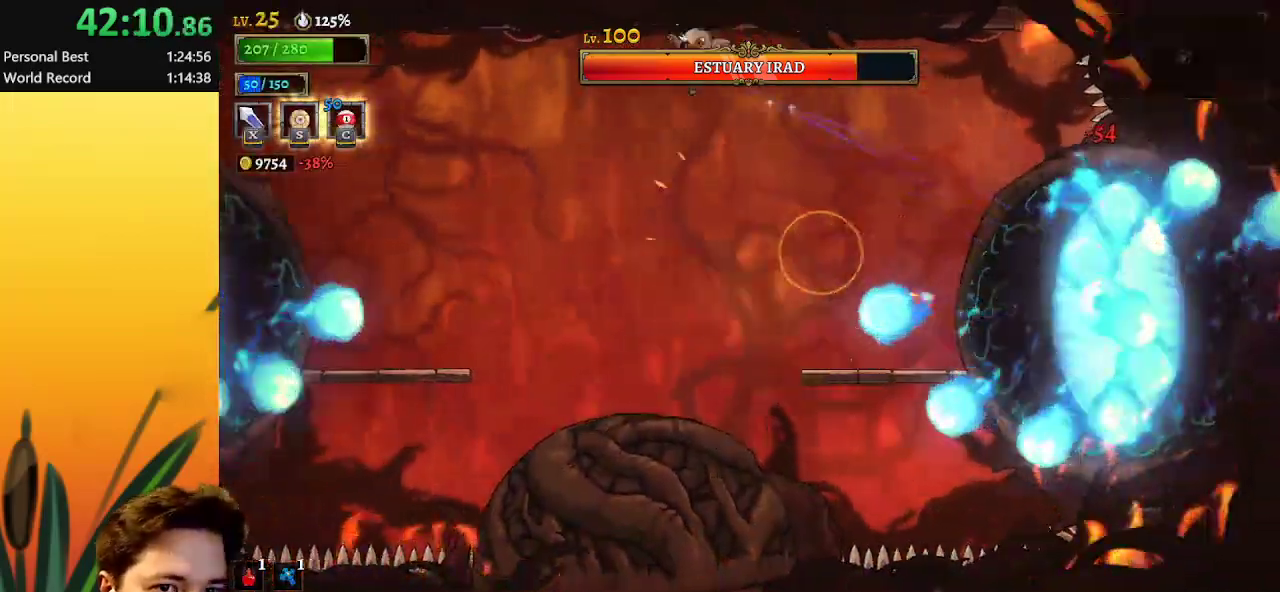
{"keys": ["right", "z"], "events": [[233, "left", "up"], [383, "z", "down"], [417, "right", "down"]]}
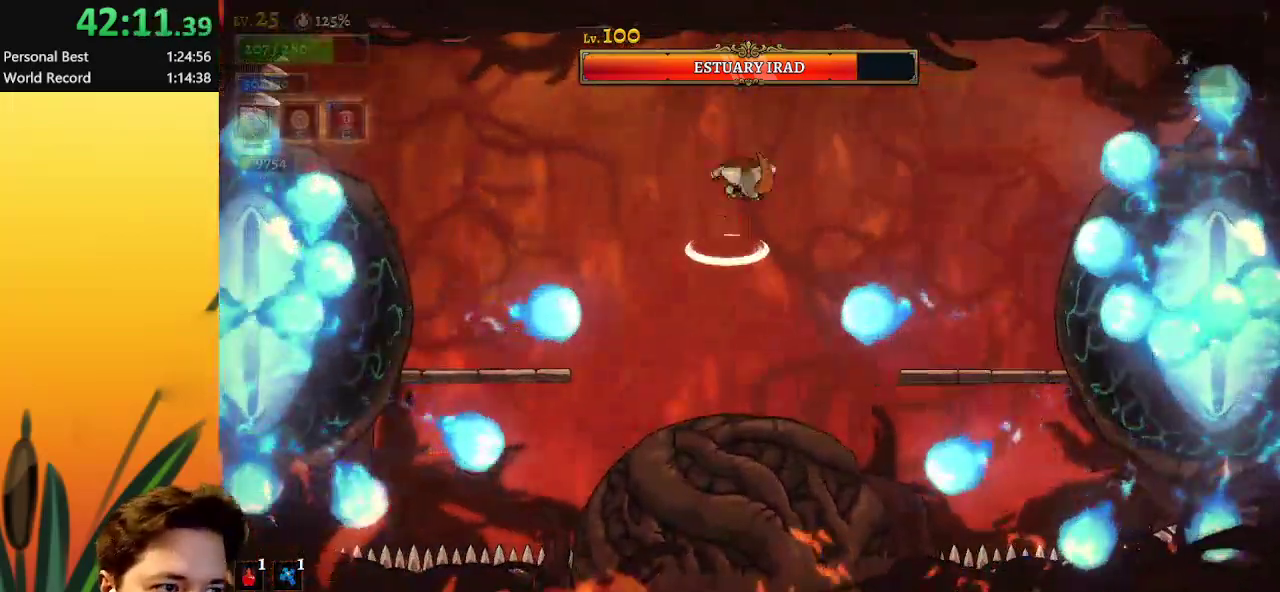
{"keys": [], "events": [[67, "z", "up"], [483, "right", "up"]]}
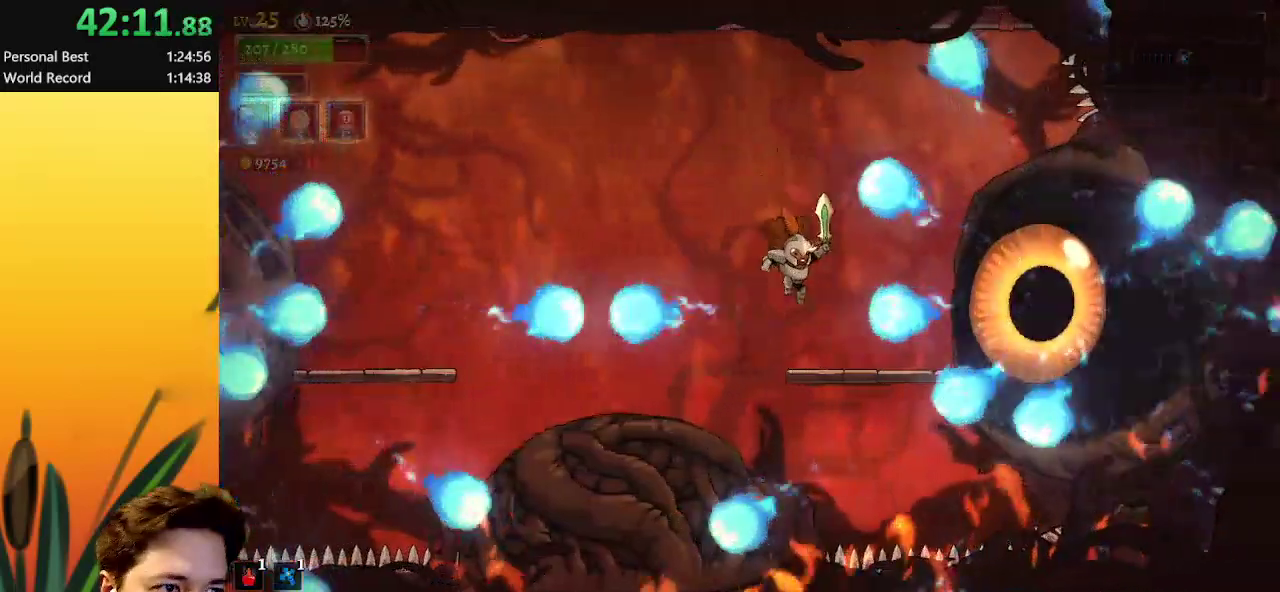
{"keys": ["right"], "events": [[167, "left", "down"], [167, "z", "down"], [317, "z", "up"], [367, "left", "up"], [450, "right", "down"]]}
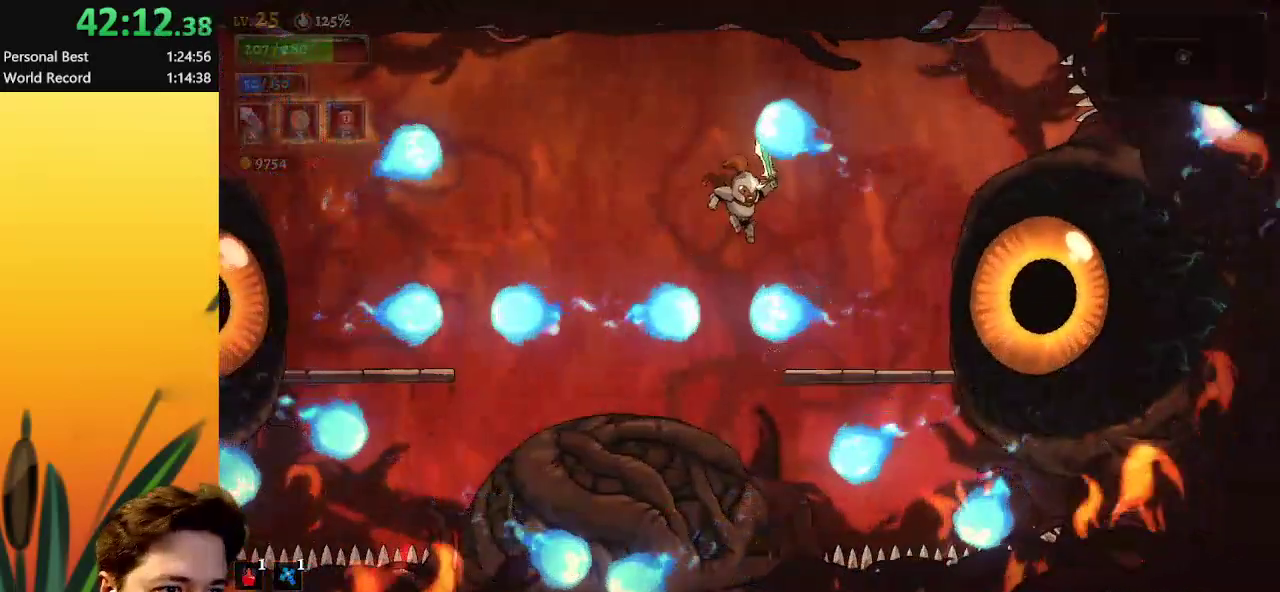
{"keys": ["x", "z"], "events": [[417, "x", "down"], [417, "z", "down"], [467, "right", "up"]]}
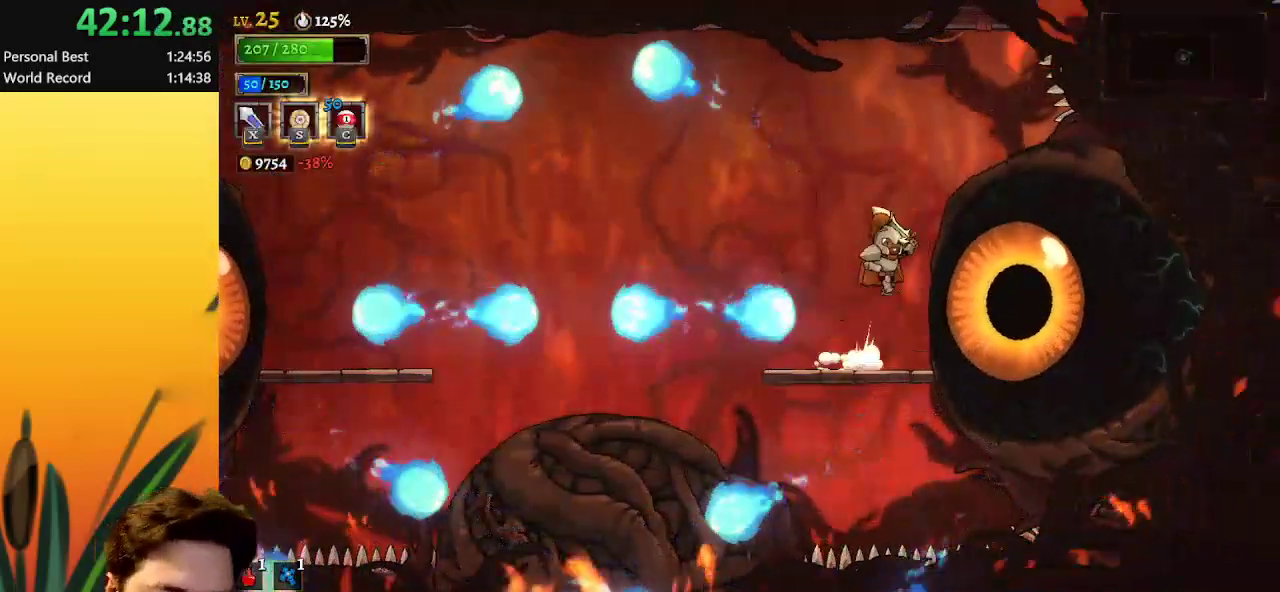
{"keys": ["left"], "events": [[300, "x", "up"], [300, "z", "up"], [400, "x", "down"], [450, "left", "down"], [483, "x", "up"]]}
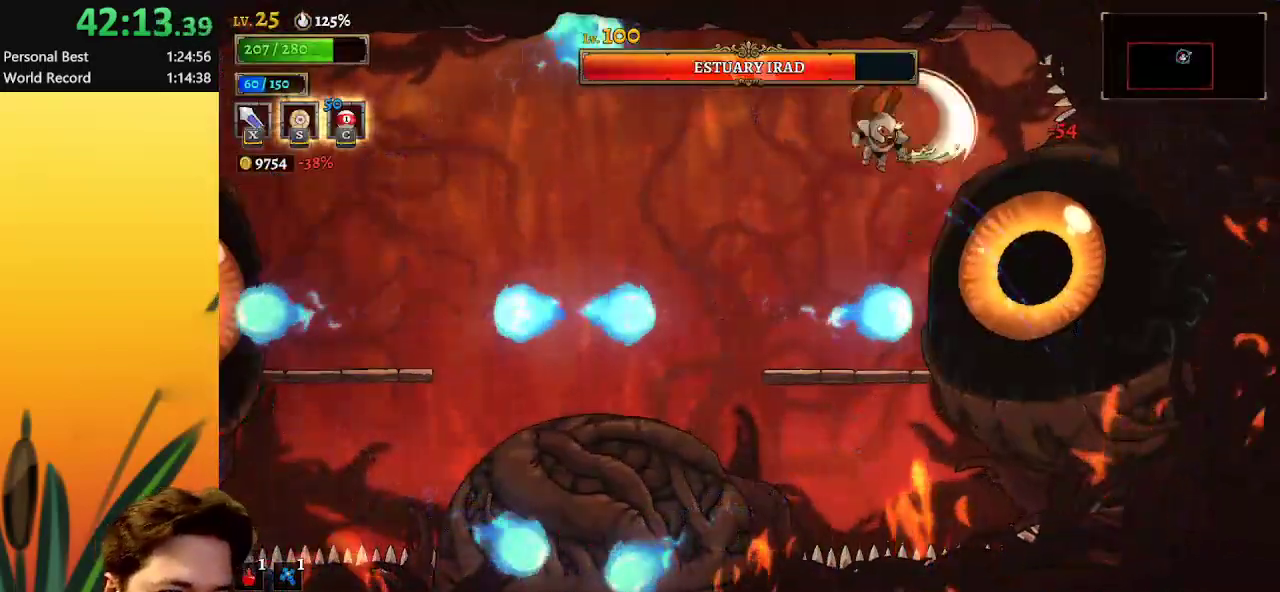
{"keys": ["x", "z"], "events": [[133, "right", "down"], [167, "left", "up"], [267, "right", "up"], [417, "x", "down"], [450, "z", "down"]]}
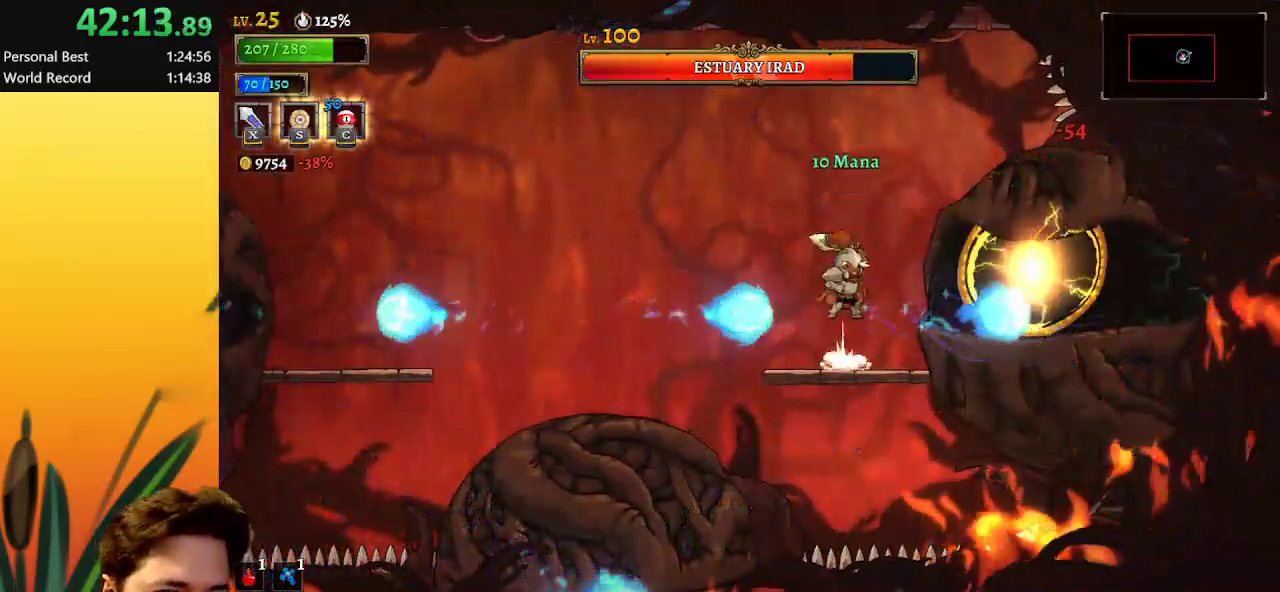
{"keys": ["left", "x"], "events": [[283, "x", "up"], [283, "z", "up"], [383, "x", "down"], [483, "left", "down"]]}
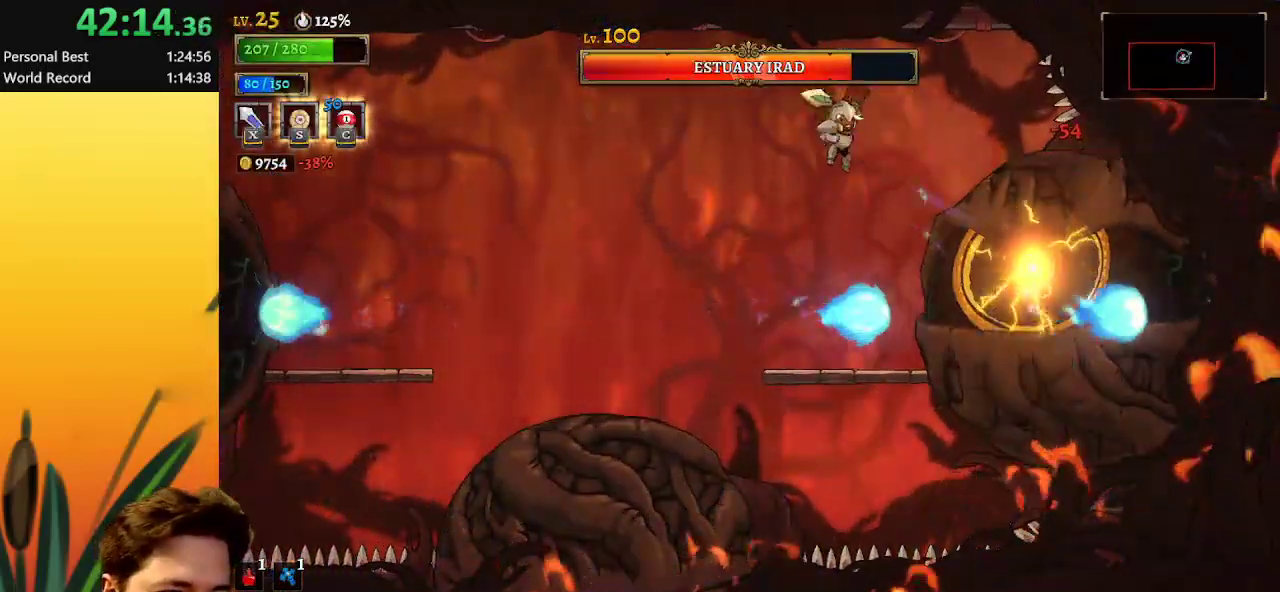
{"keys": ["x", "z"], "events": [[67, "x", "up"], [100, "left", "up"], [150, "right", "down"], [250, "right", "up"], [433, "x", "down"], [483, "z", "down"]]}
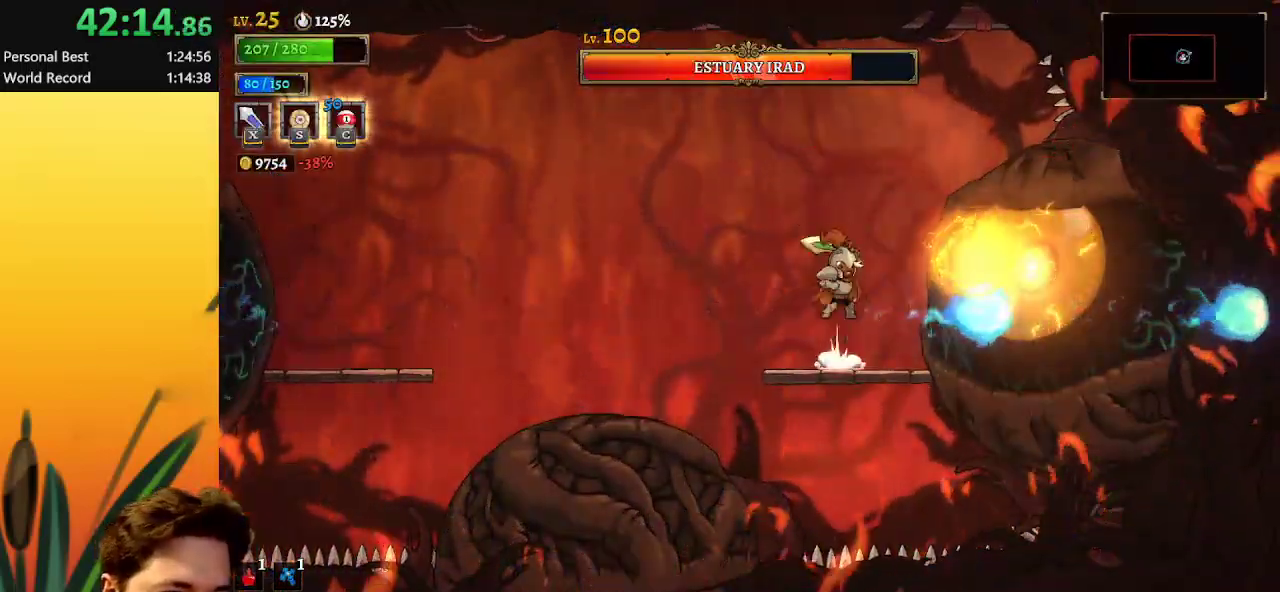
{"keys": [], "events": [[167, "x", "up"], [167, "z", "up"], [233, "down", "down"], [367, "down", "up"]]}
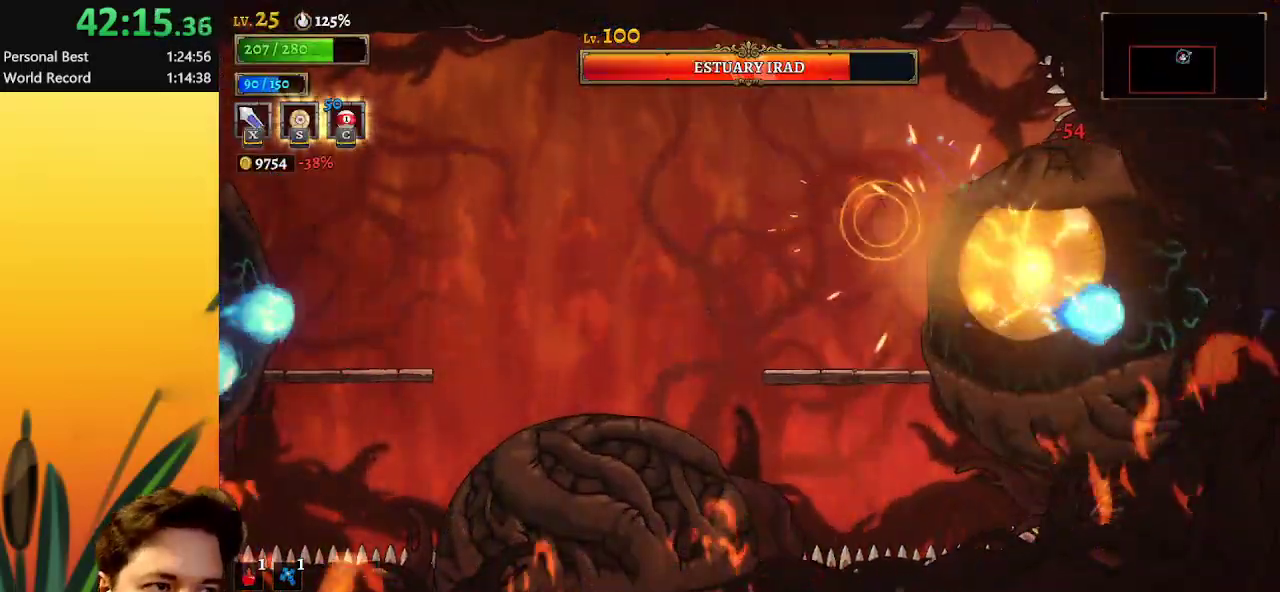
{"keys": [], "events": [[100, "x", "down"], [200, "right", "down"], [233, "x", "up"], [283, "right", "up"]]}
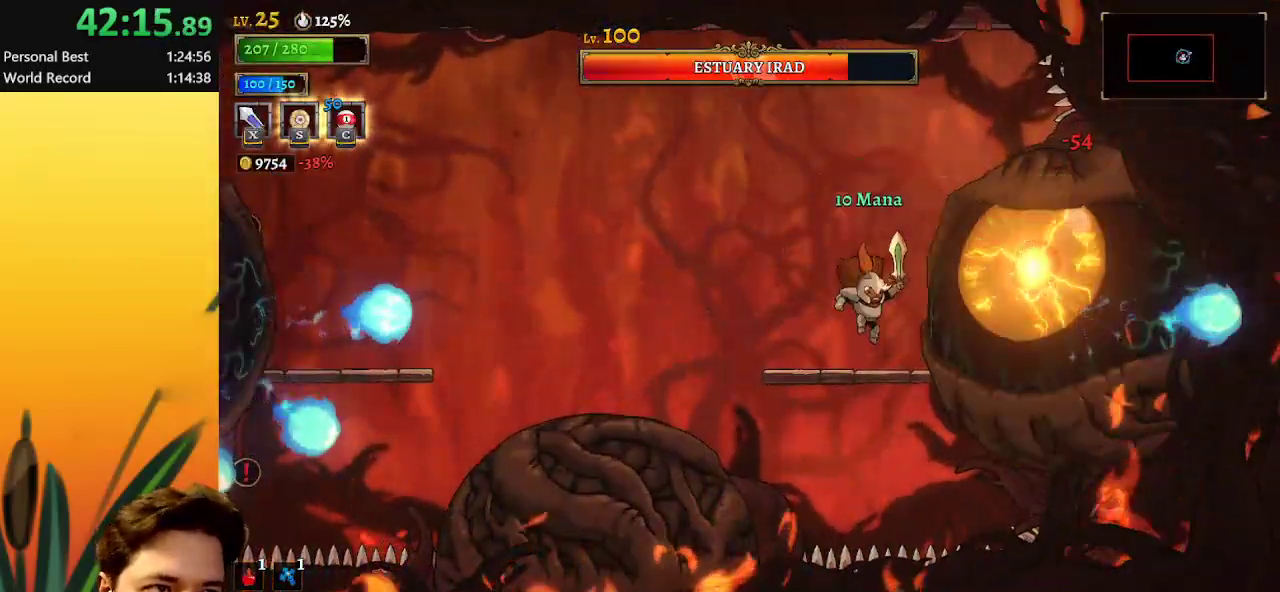
{"keys": ["z"], "events": [[67, "x", "down"], [217, "x", "up"], [250, "left", "down"], [300, "left", "up"], [483, "z", "down"]]}
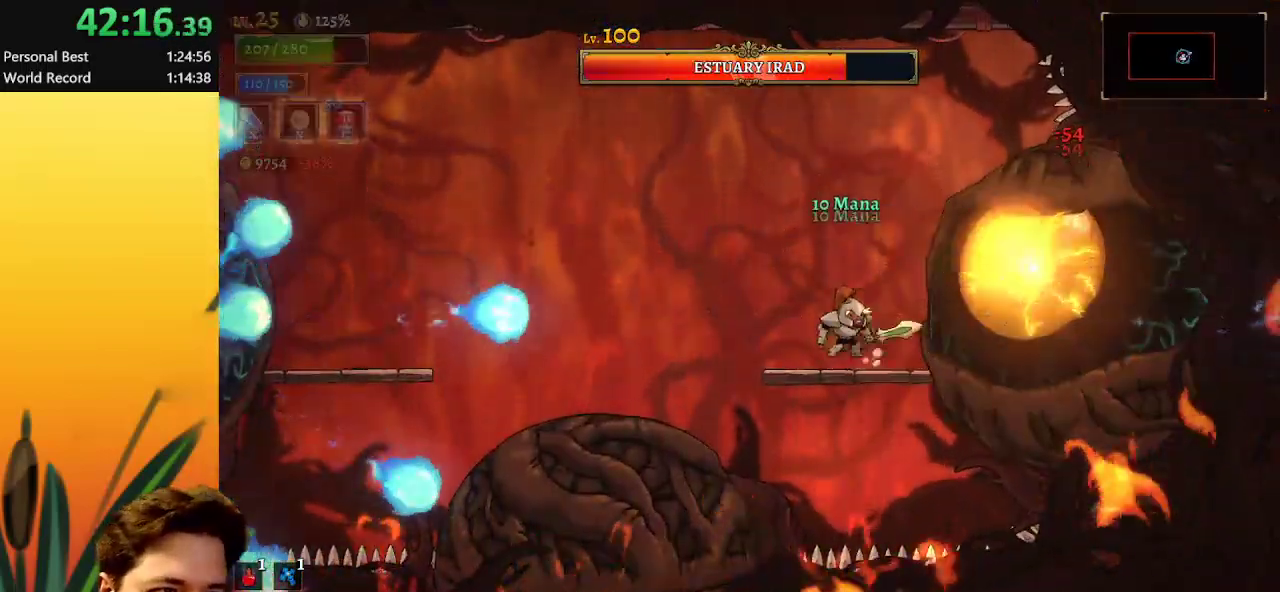
{"keys": [], "events": [[33, "x", "down"], [183, "right", "down"], [217, "right", "up"], [217, "x", "up"], [217, "z", "up"], [317, "down", "down"], [450, "down", "up"]]}
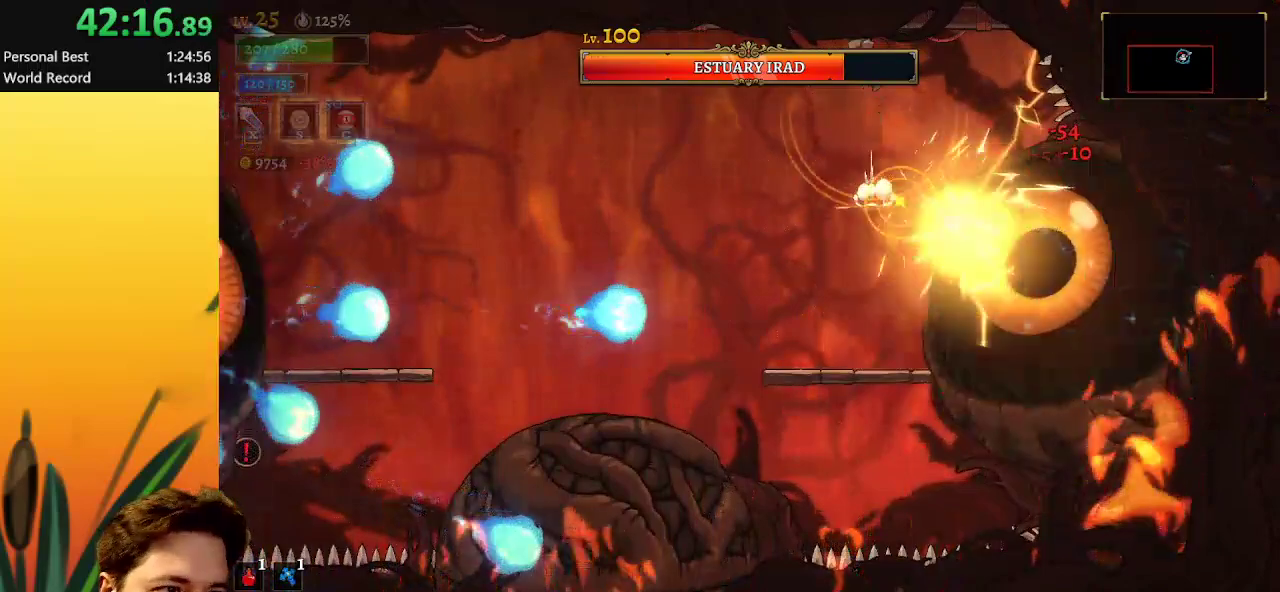
{"keys": [], "events": [[233, "x", "down"], [383, "x", "up"]]}
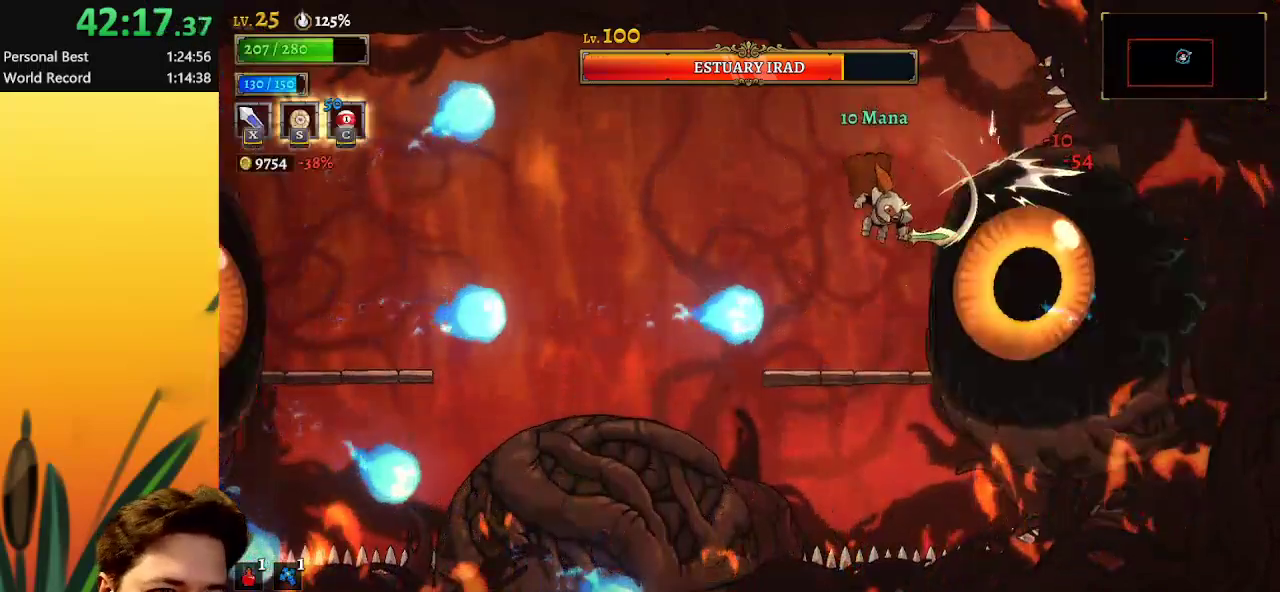
{"keys": ["z"], "events": [[200, "x", "down"], [250, "z", "down"], [483, "x", "up"]]}
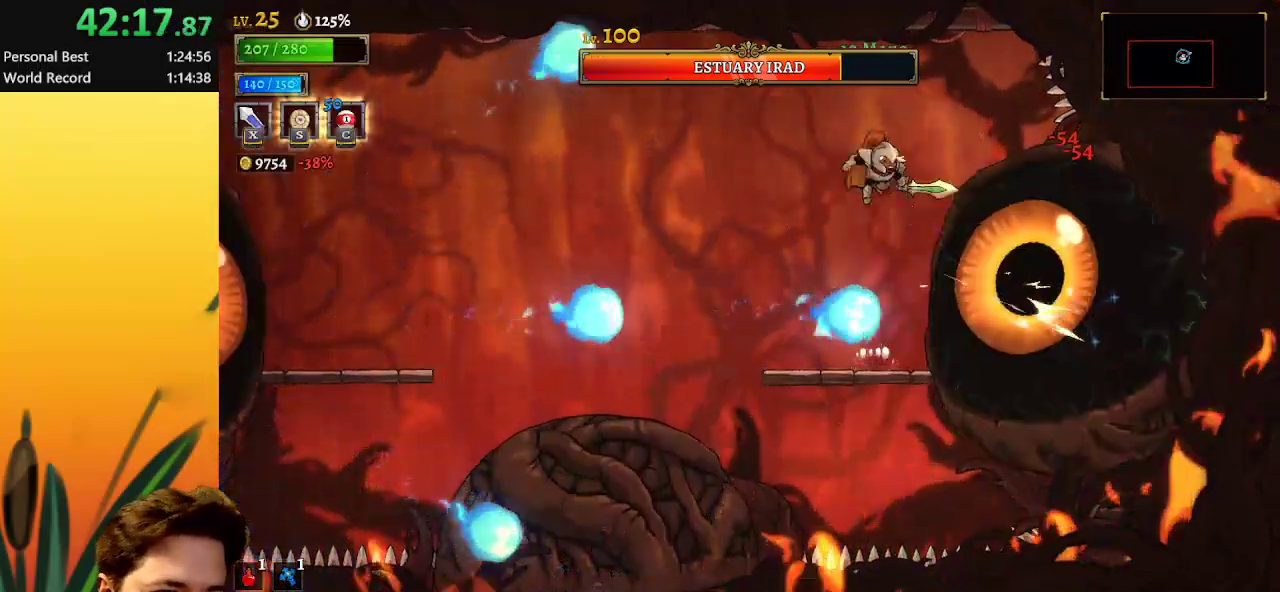
{"keys": [], "events": [[33, "z", "up"], [183, "x", "down"], [267, "x", "up"]]}
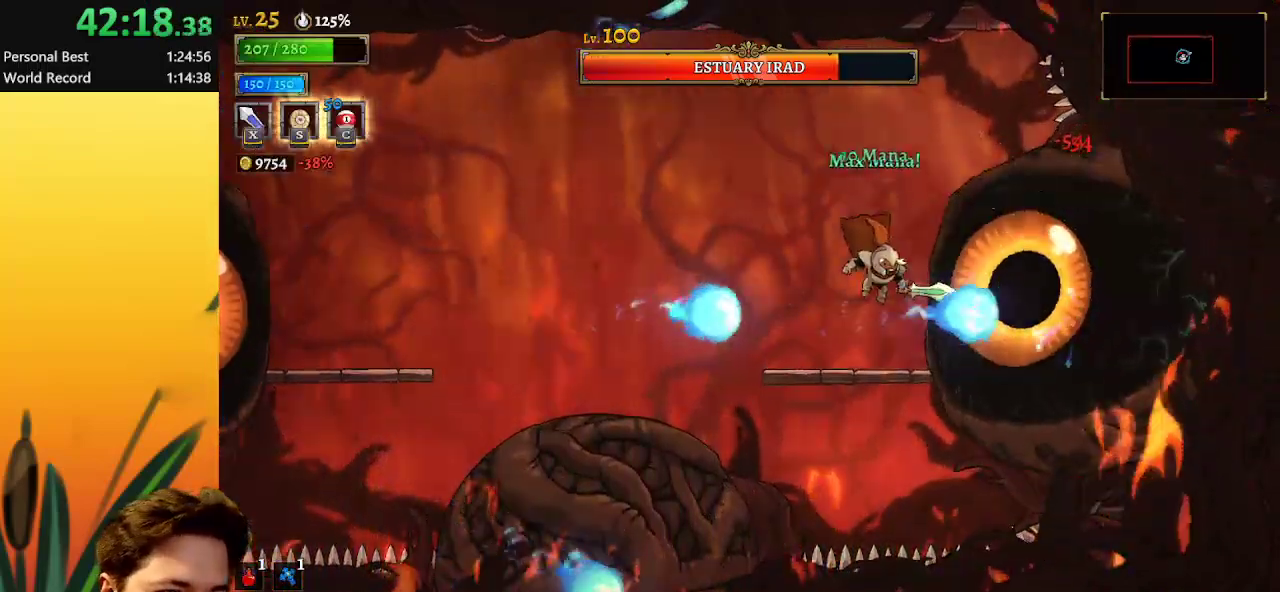
{"keys": ["left"], "events": [[150, "x", "down"], [183, "z", "down"], [283, "left", "down"], [467, "x", "up"], [467, "z", "up"]]}
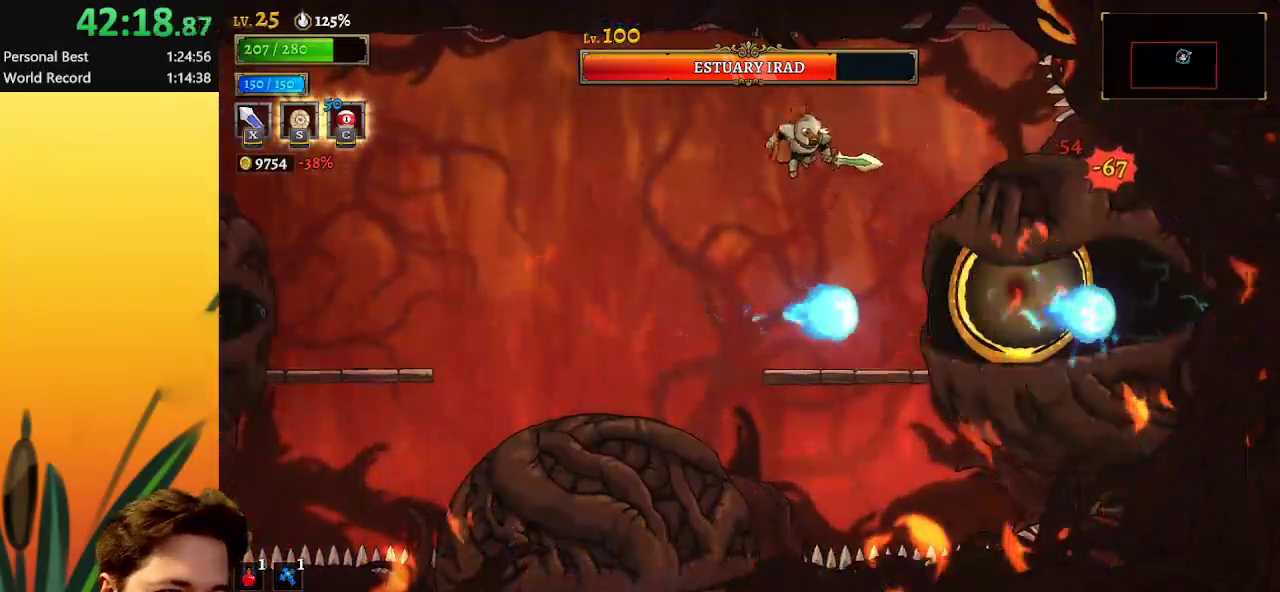
{"keys": [], "events": [[17, "left", "up"], [117, "right", "down"], [150, "x", "down"], [200, "right", "up"], [250, "x", "up"]]}
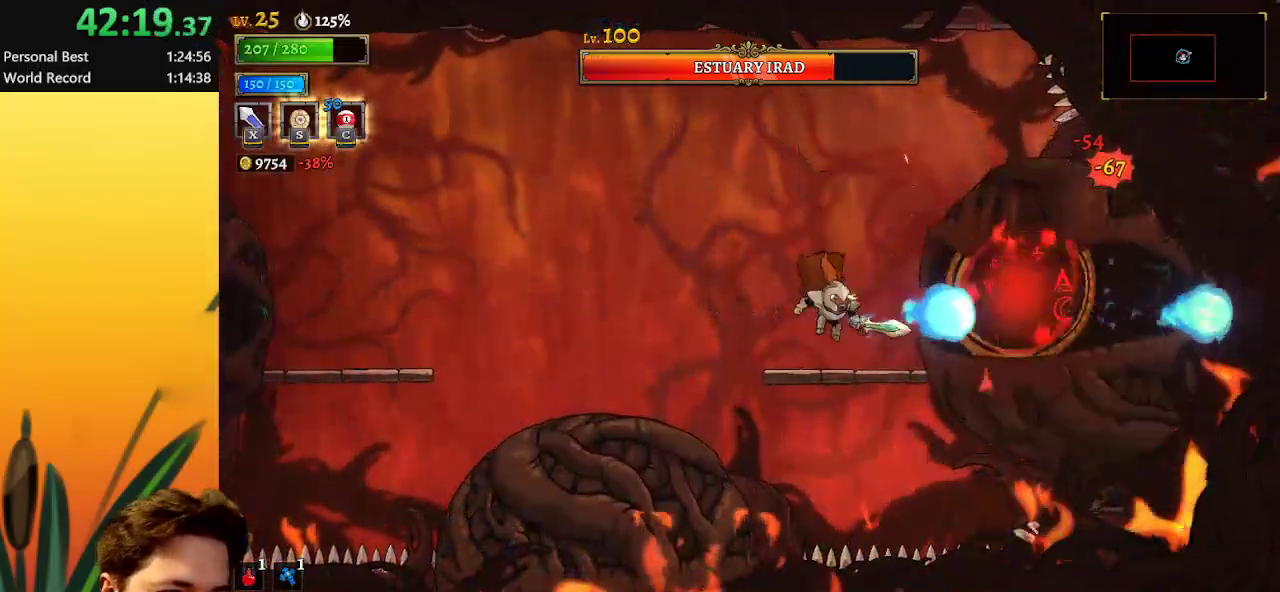
{"keys": [], "events": [[167, "x", "down"], [267, "right", "down"], [317, "x", "up"], [350, "right", "up"]]}
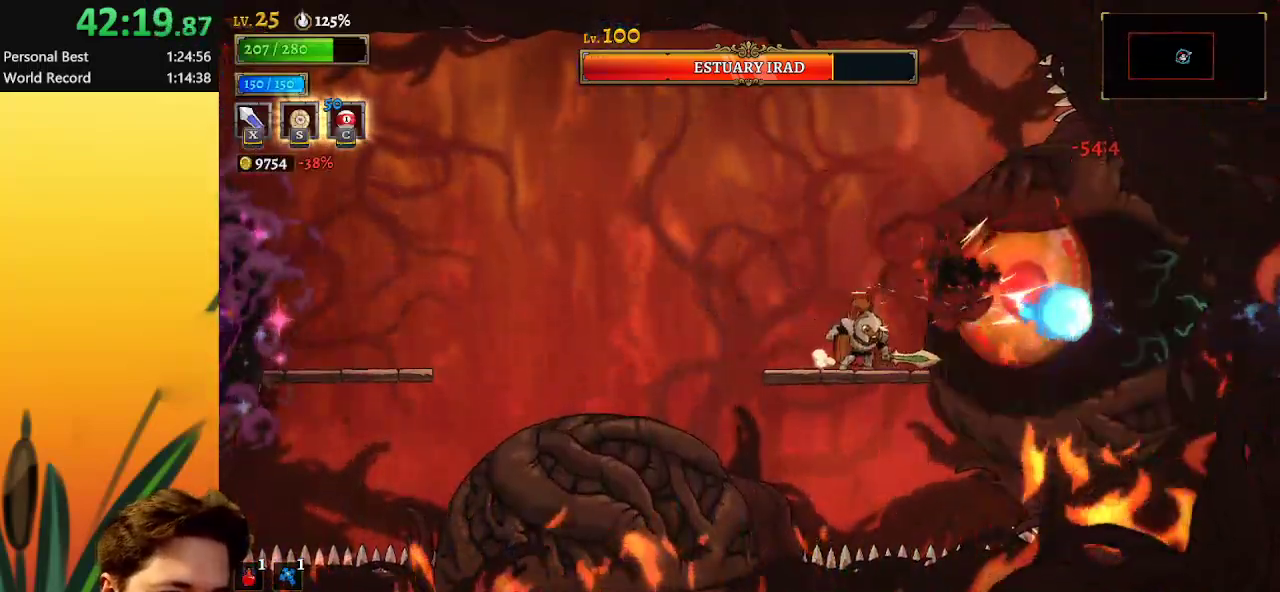
{"keys": ["left"], "events": [[83, "x", "down"], [233, "x", "up"], [467, "left", "down"]]}
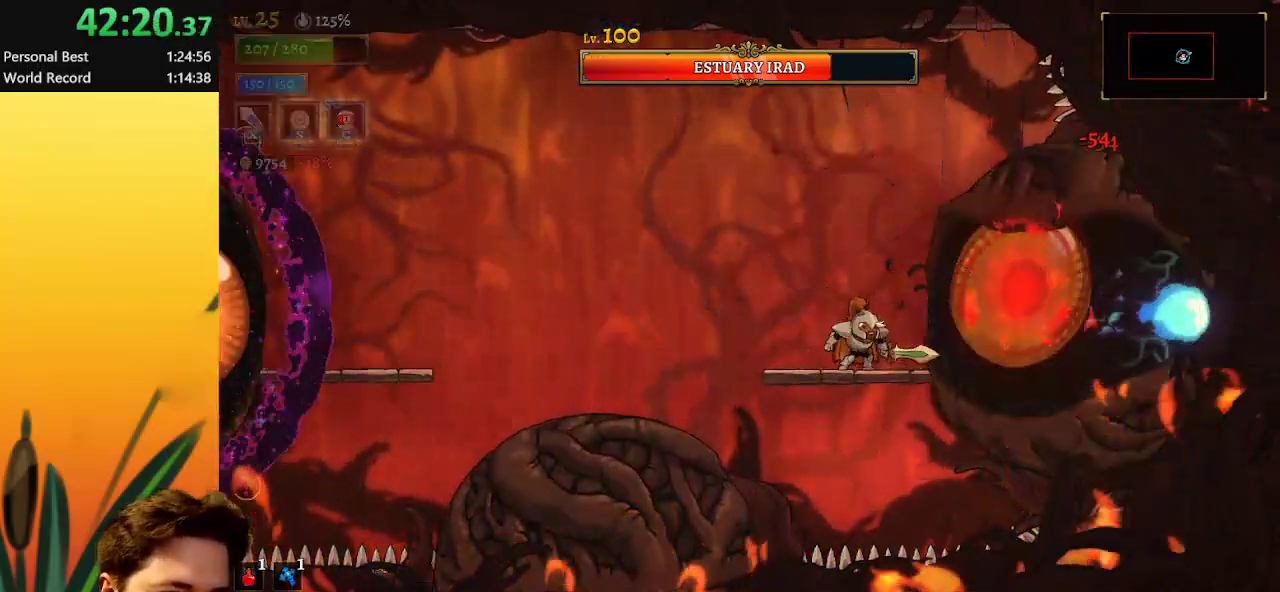
{"keys": ["left"], "events": [[17, "up", "down"], [67, "c", "down"], [117, "c", "up"], [200, "left", "up"], [200, "up", "up"], [383, "left", "down"]]}
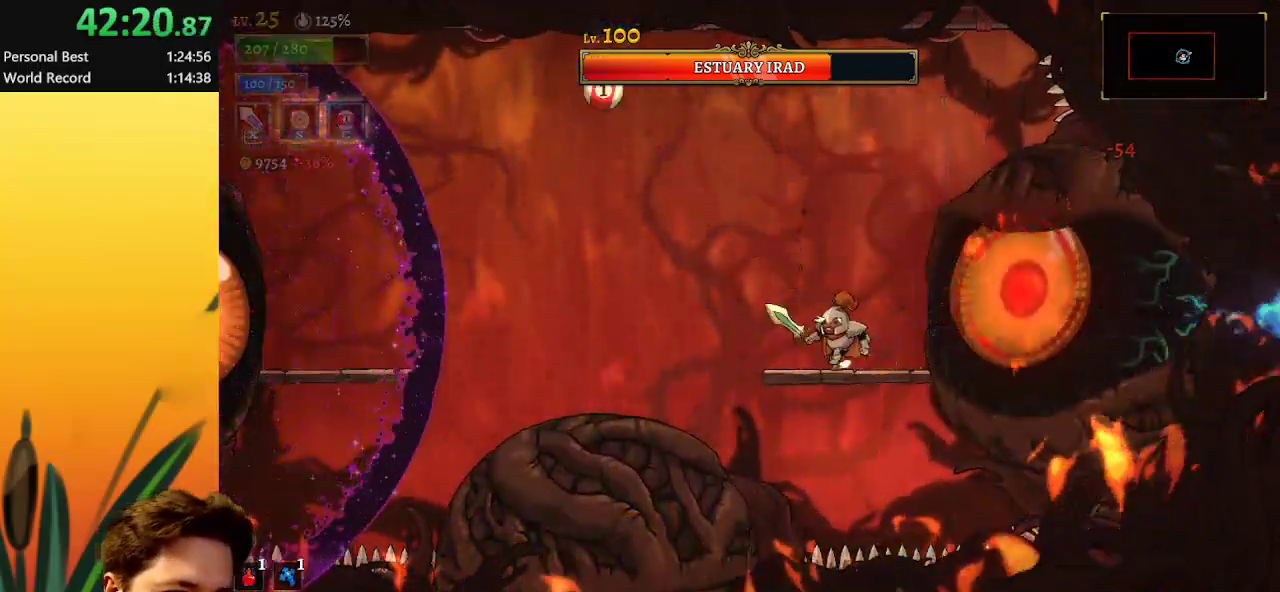
{"keys": [], "events": [[83, "left", "up"], [133, "right", "down"], [167, "x", "down"], [267, "right", "up"], [267, "x", "up"]]}
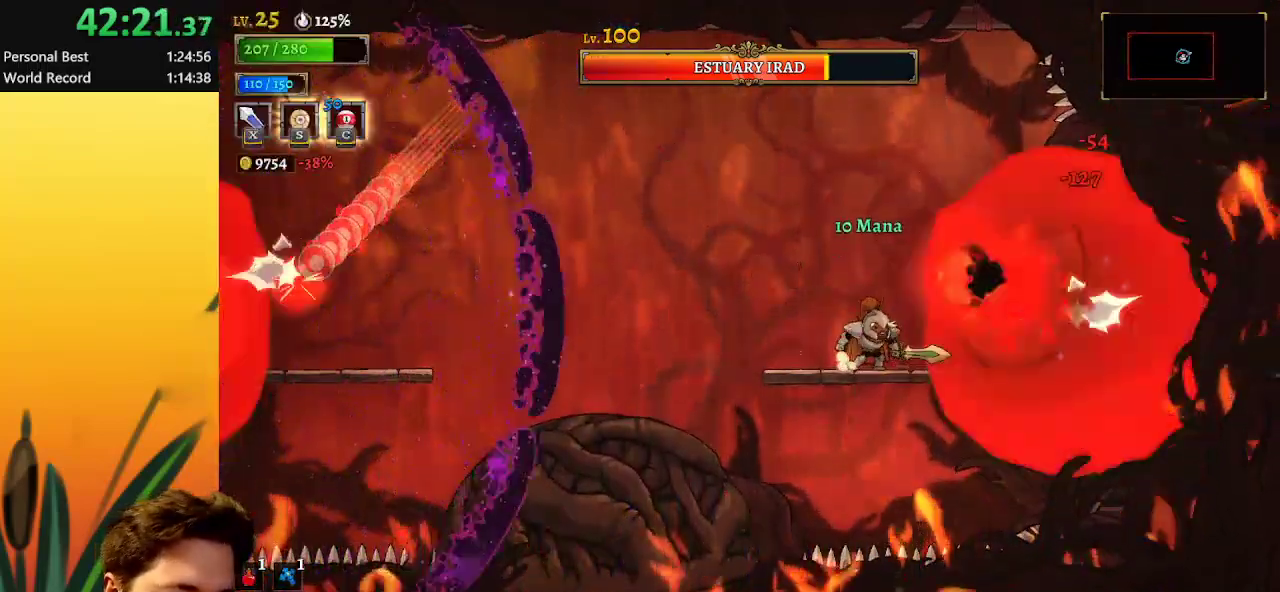
{"keys": [], "events": [[50, "x", "down"], [183, "x", "up"]]}
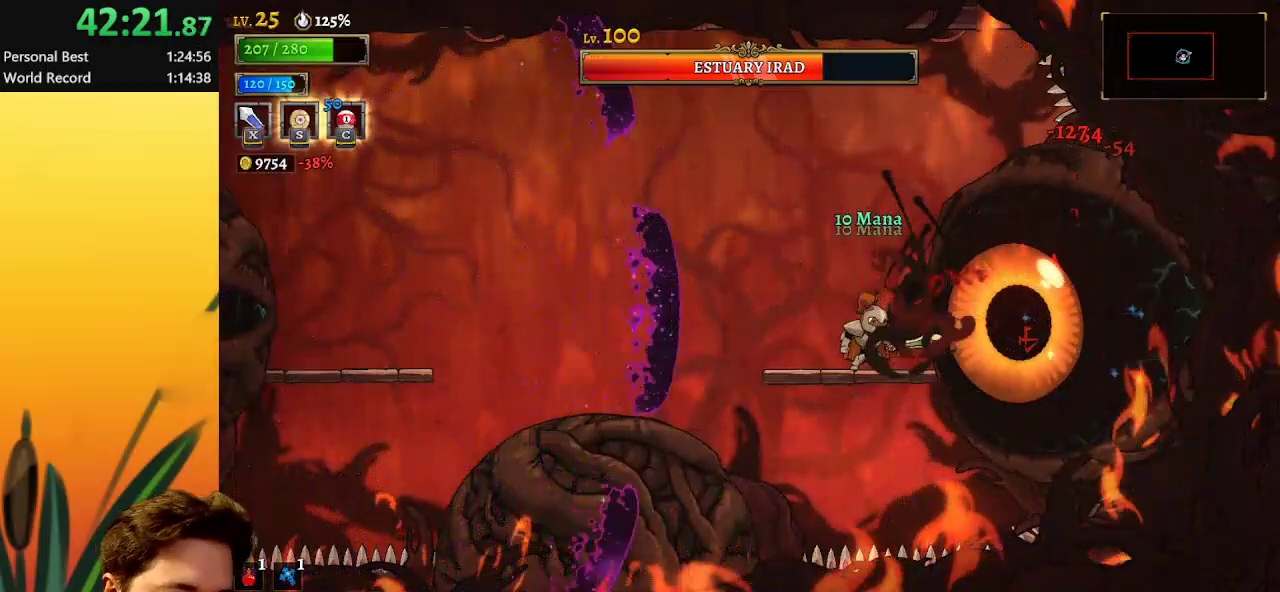
{"keys": ["left"], "events": [[67, "z", "down"], [150, "left", "down"], [483, "z", "up"]]}
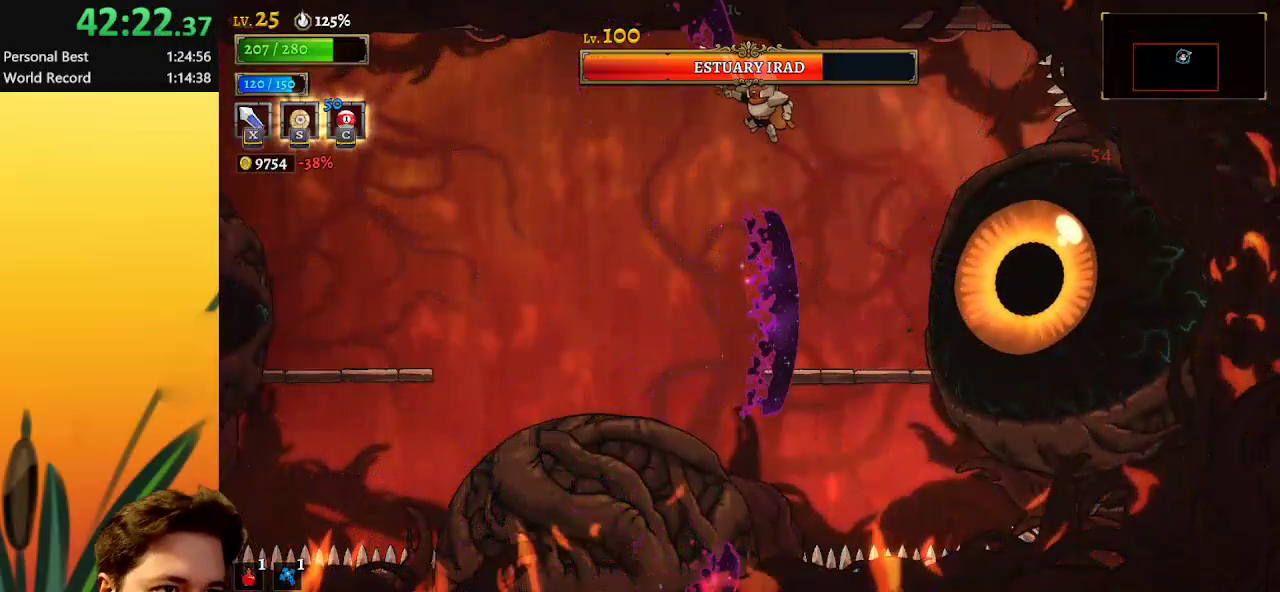
{"keys": ["left", "up"], "events": [[67, "left", "up"], [167, "right", "down"], [400, "right", "up"], [500, "left", "down"], [500, "up", "down"]]}
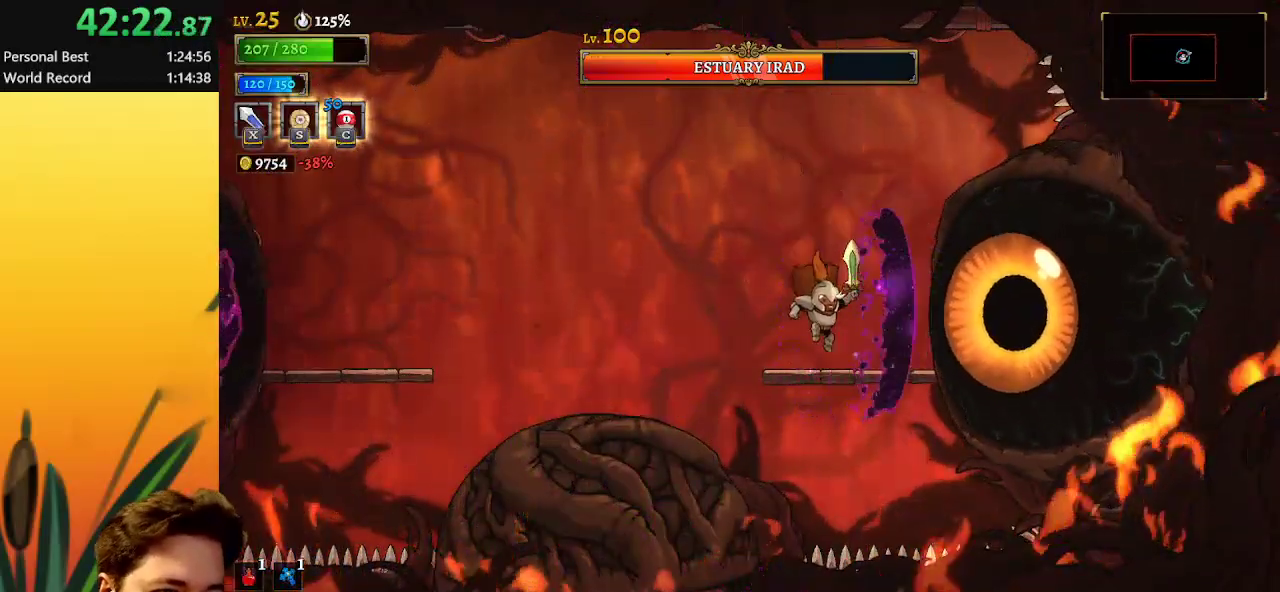
{"keys": ["c", "left", "up"], "events": [[50, "c", "down"], [133, "c", "up"], [183, "left", "up"], [183, "up", "up"], [467, "c", "down"], [467, "left", "down"], [467, "up", "down"]]}